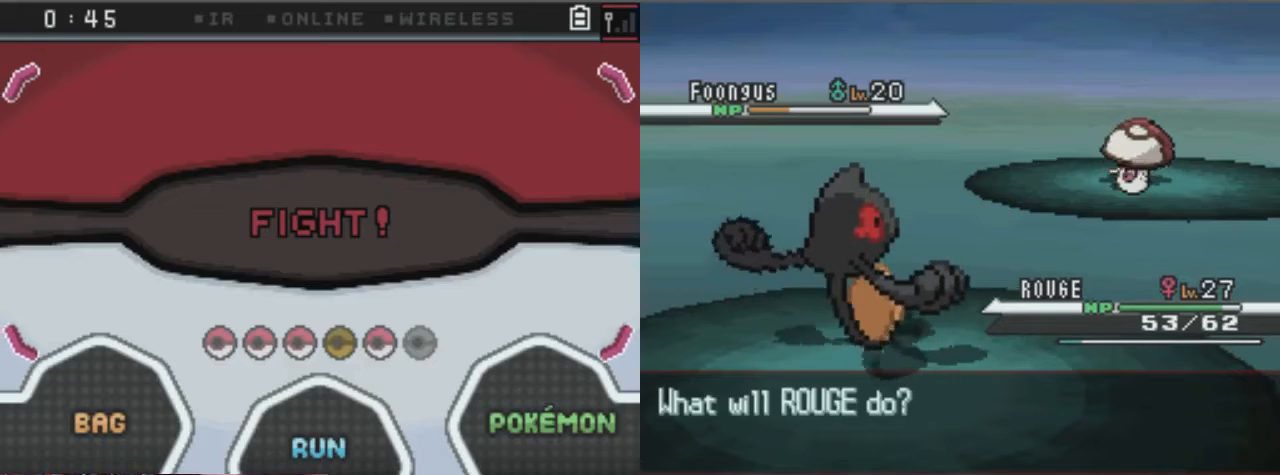
Gameplay with a controller (Xbox layout); each line is a JSON object with the inputs held at the frame after it. "events" lists button and stick changes between this image and that frame as [ms after this image, input, new state], when the widget could be followed in between. Not read: L3 R3.
{"buttons": [], "left_stick": "center", "right_stick": "center", "events": [[203, "A", "down"], [338, "A", "up"]]}
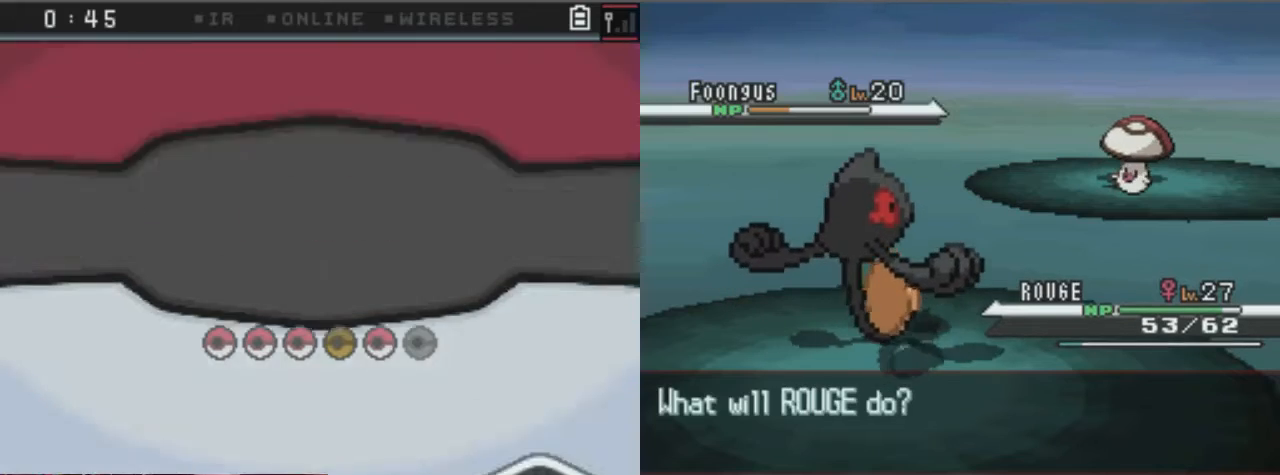
{"buttons": [], "left_stick": "center", "right_stick": "center", "events": []}
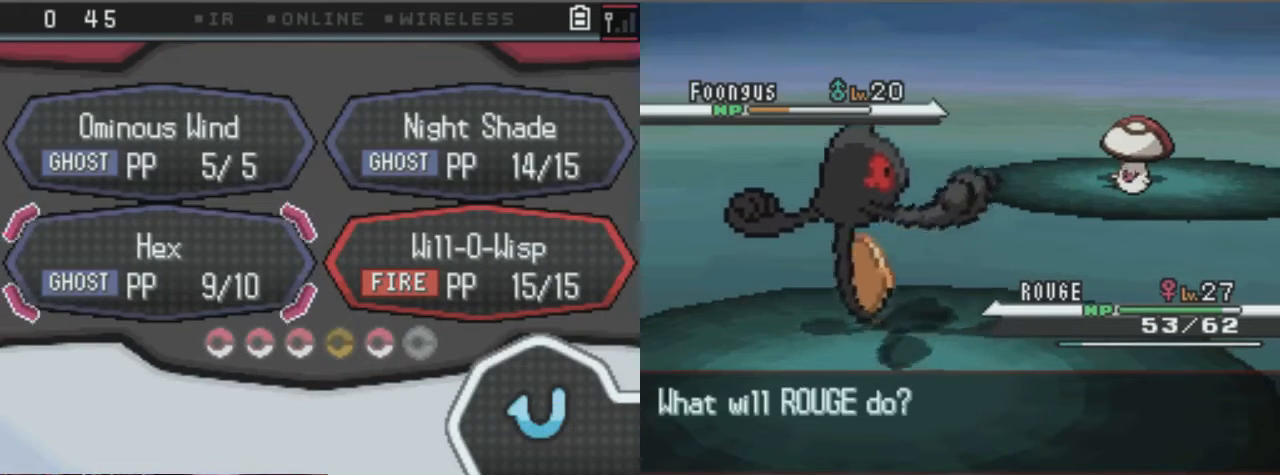
{"buttons": [], "left_stick": "center", "right_stick": "center", "events": []}
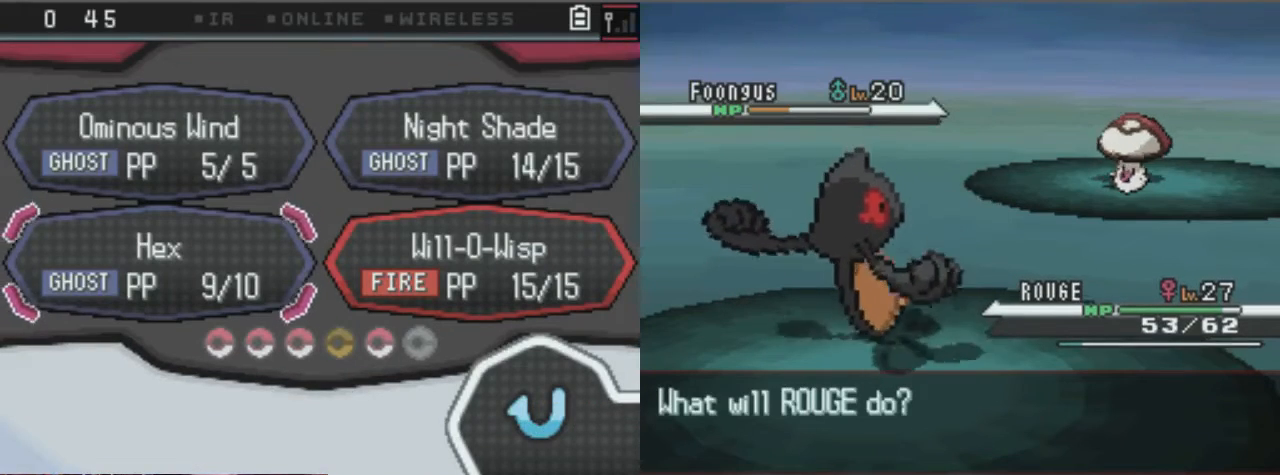
{"buttons": ["DPAD_RIGHT"], "left_stick": "center", "right_stick": "center", "events": [[202, "DPAD_RIGHT", "down"], [337, "DPAD_RIGHT", "up"], [337, "DPAD_UP", "down"], [405, "DPAD_LEFT", "down"], [405, "DPAD_UP", "up"], [473, "DPAD_LEFT", "up"], [506, "DPAD_RIGHT", "down"]]}
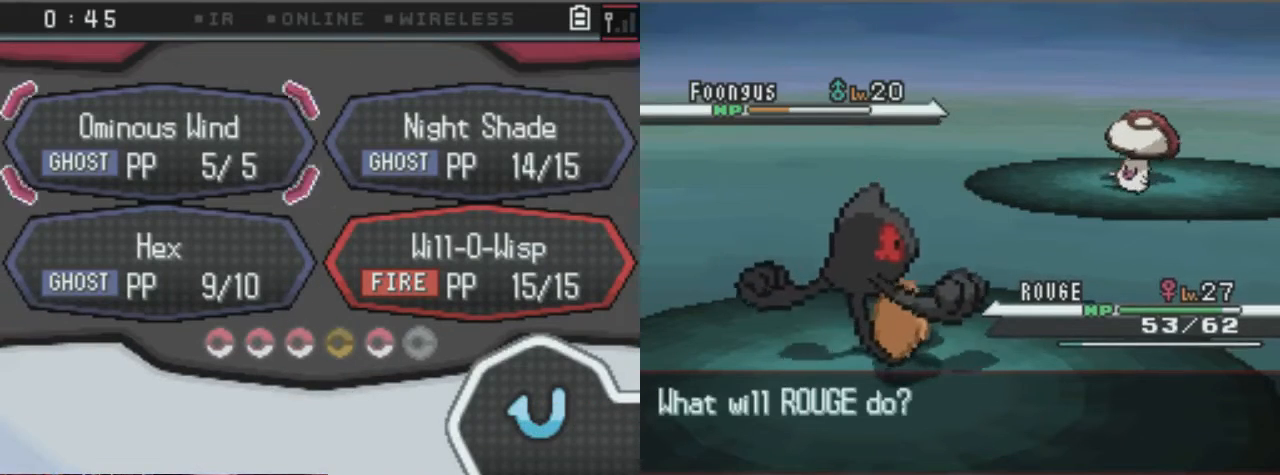
{"buttons": [], "left_stick": "center", "right_stick": "center"}
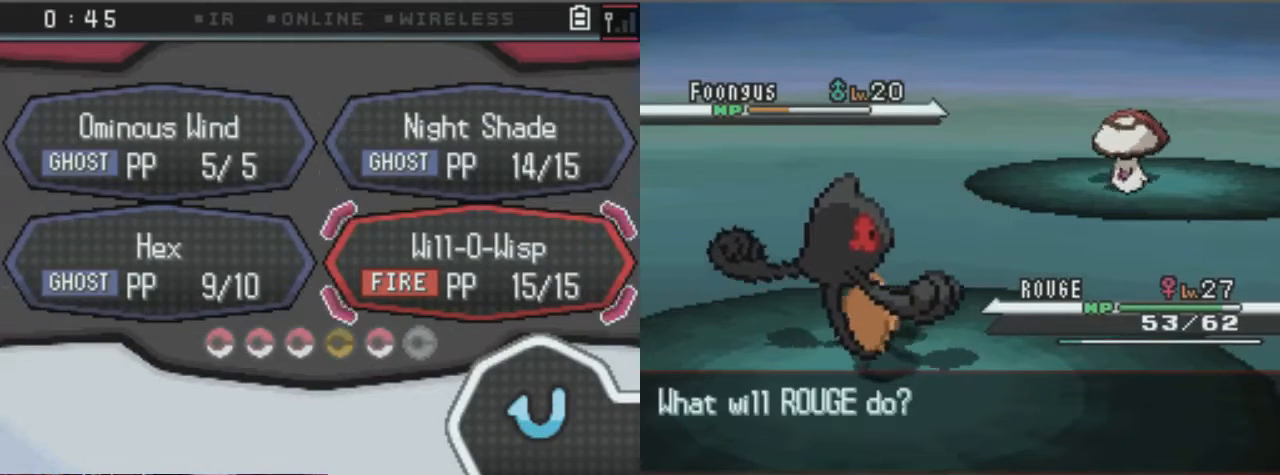
{"buttons": [], "left_stick": "center", "right_stick": "center", "events": [[67, "B", "down"], [135, "B", "up"]]}
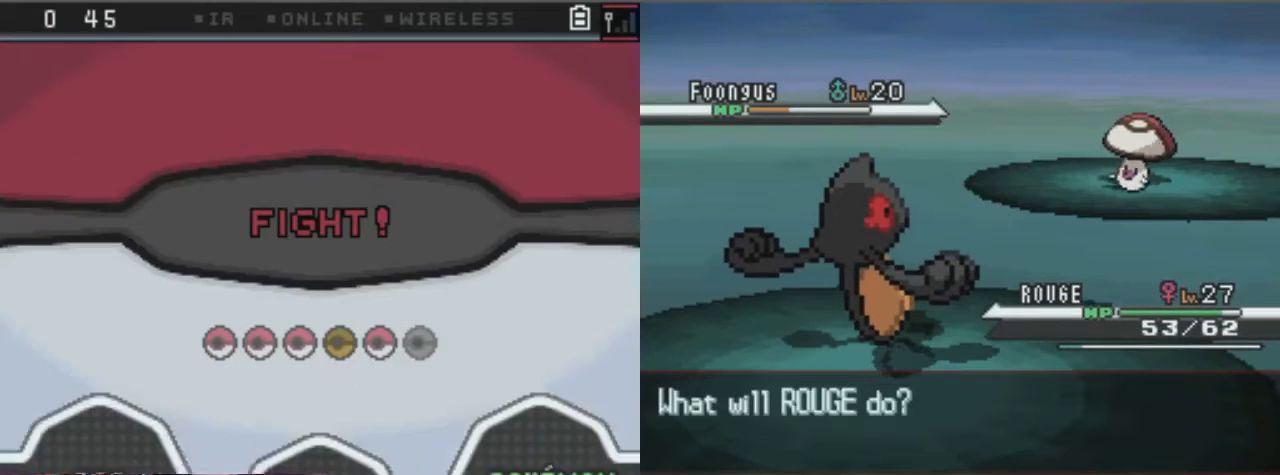
{"buttons": [], "left_stick": "center", "right_stick": "center", "events": [[406, "DPAD_DOWN", "down"], [507, "DPAD_DOWN", "up"]]}
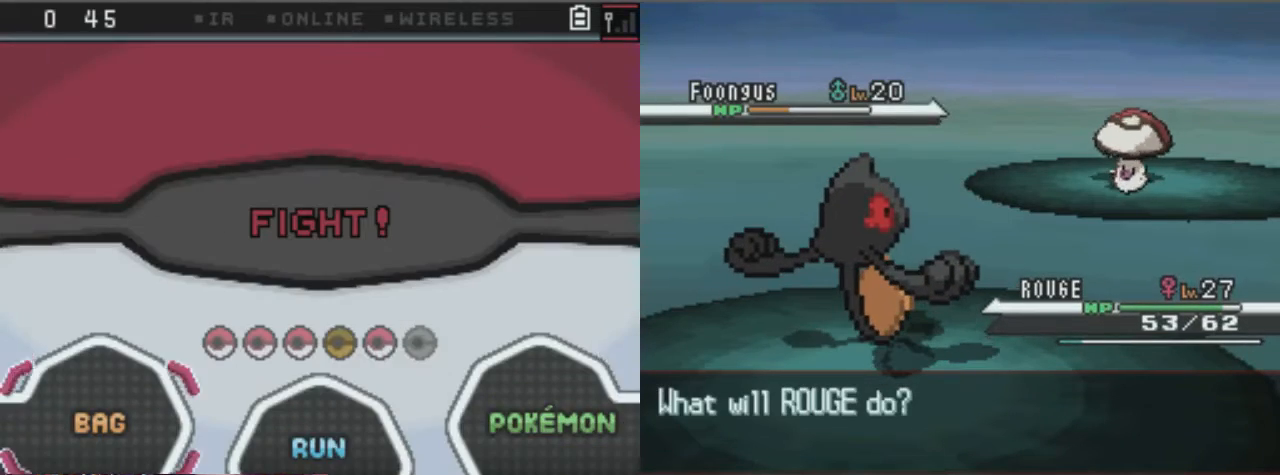
{"buttons": [], "left_stick": "center", "right_stick": "center", "events": [[135, "A", "down"], [202, "A", "up"]]}
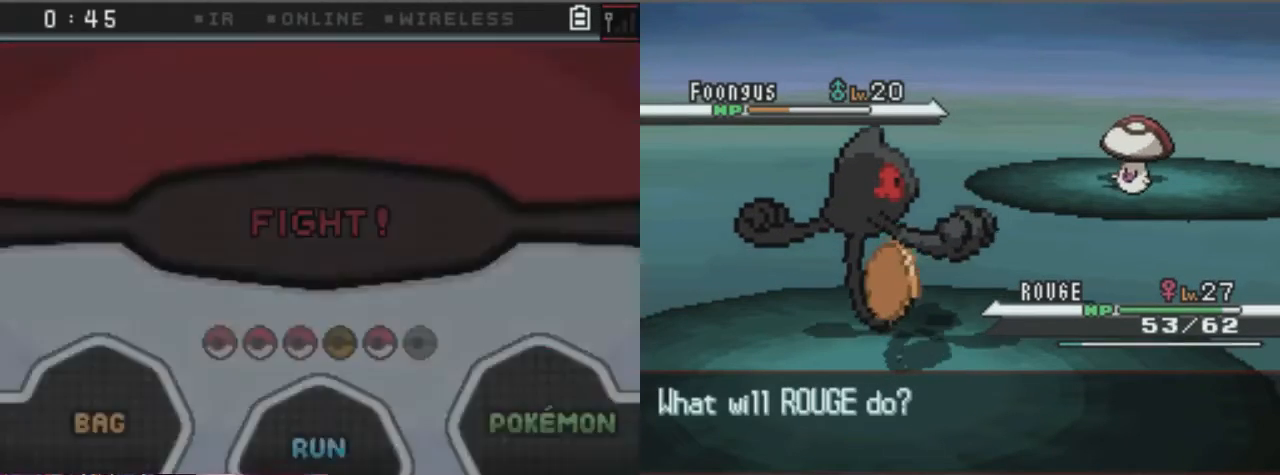
{"buttons": [], "left_stick": "center", "right_stick": "center", "events": []}
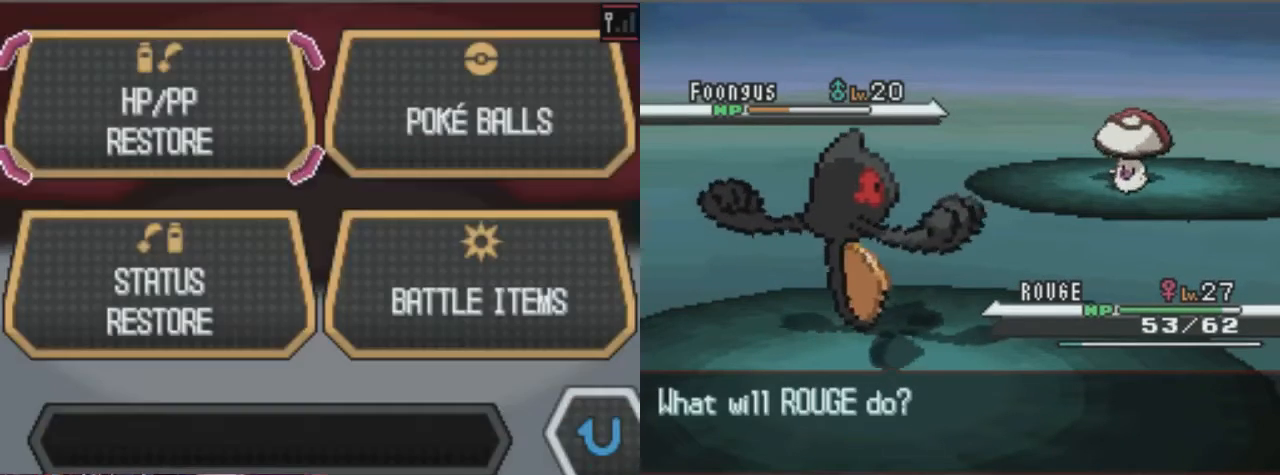
{"buttons": ["A"], "left_stick": "center", "right_stick": "center", "events": [[68, "DPAD_RIGHT", "down"], [203, "DPAD_RIGHT", "up"], [270, "A", "down"]]}
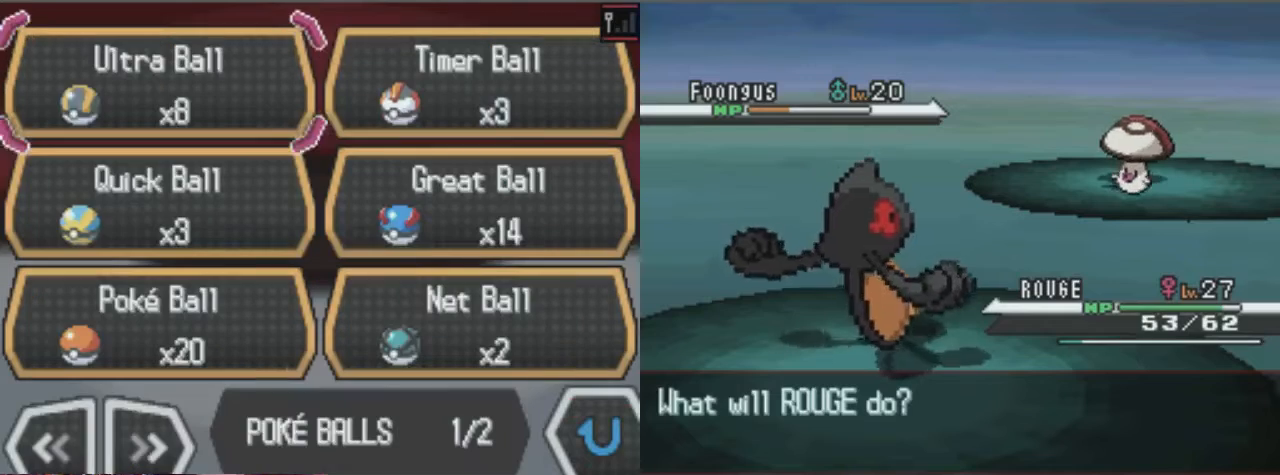
{"buttons": [], "left_stick": "center", "right_stick": "center", "events": [[135, "A", "up"]]}
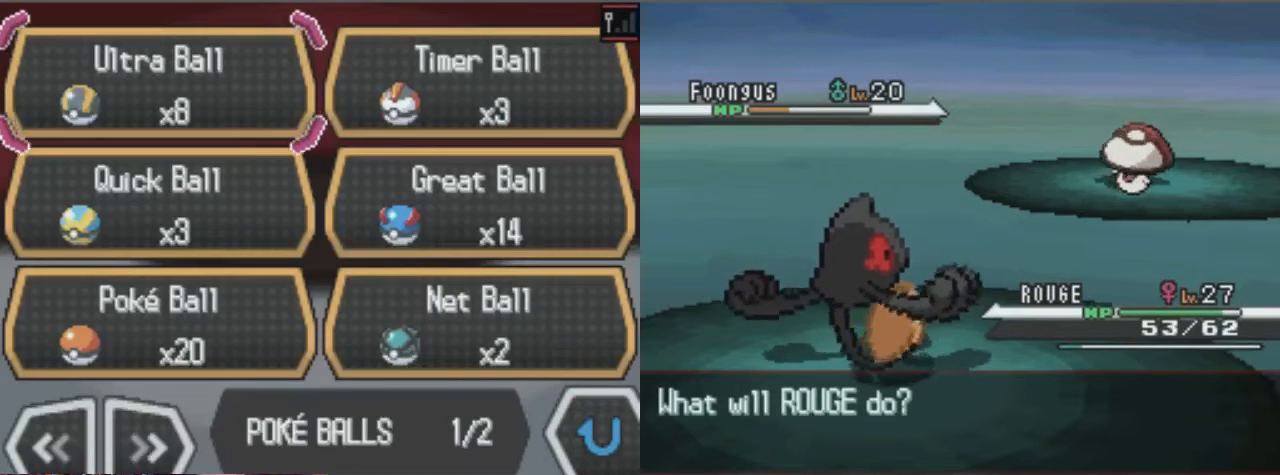
{"buttons": ["A"], "left_stick": "center", "right_stick": "center", "events": [[338, "A", "down"]]}
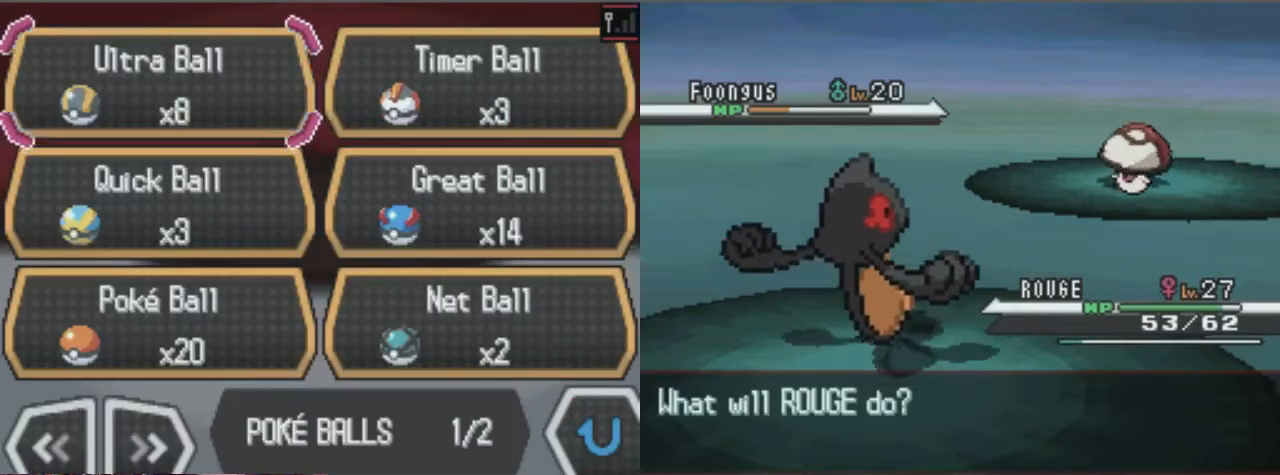
{"buttons": ["A"], "left_stick": "center", "right_stick": "center", "events": []}
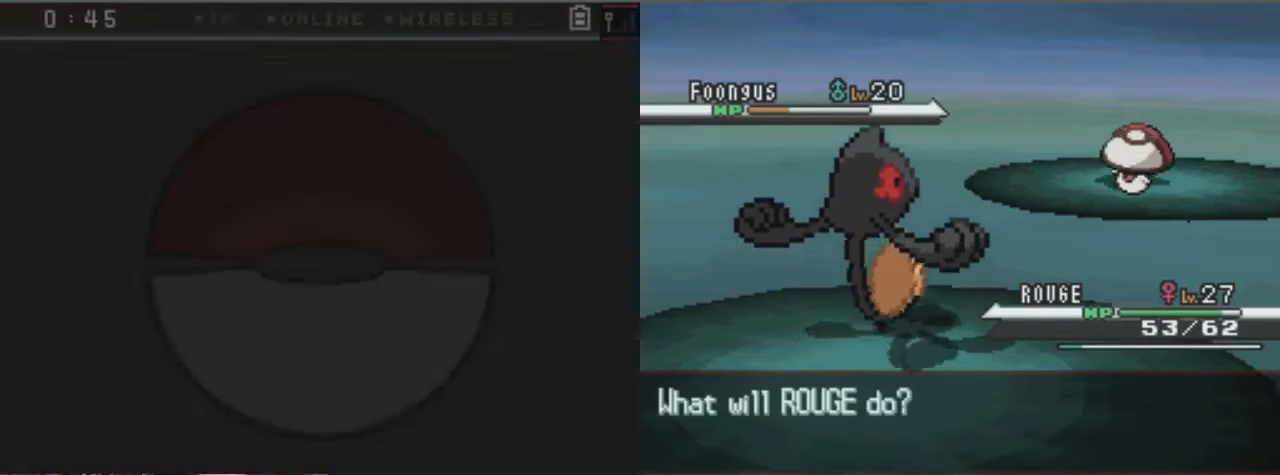
{"buttons": ["A"], "left_stick": "center", "right_stick": "center", "events": []}
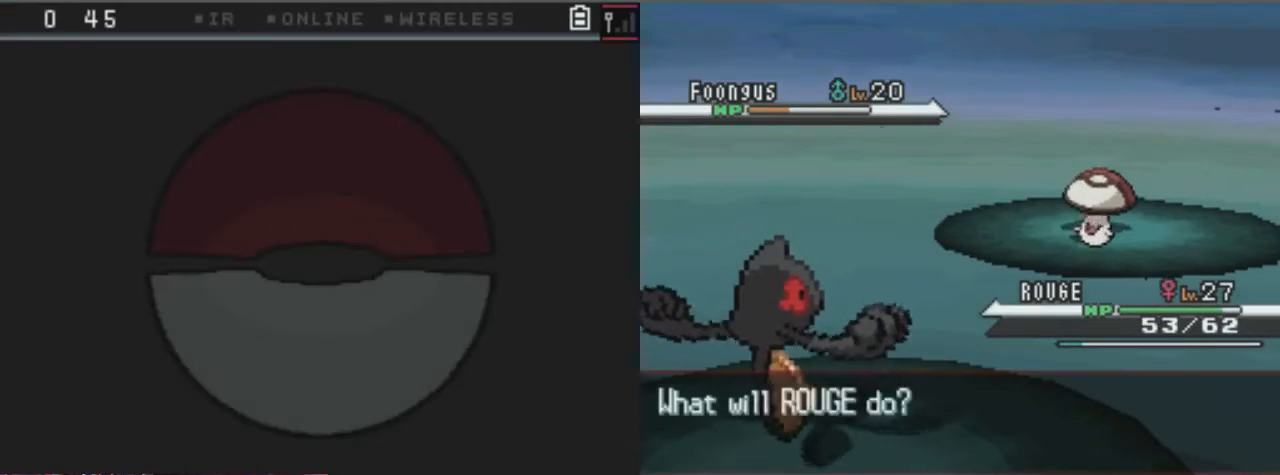
{"buttons": [], "left_stick": "center", "right_stick": "center", "events": [[101, "A", "up"]]}